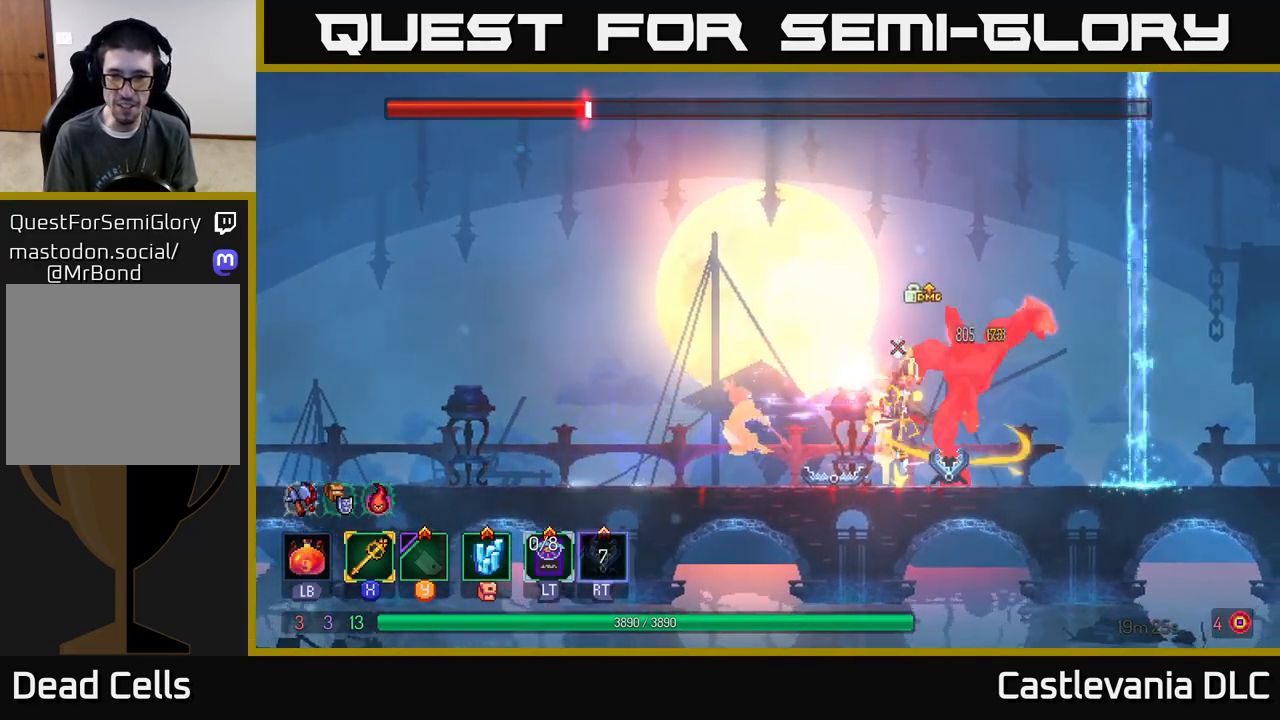
Gameplay with a controller (Xbox layout); each line is a JSON object with the inputs held at the frame after it. "events" lists button and stick changes between this image and that frame as [ms after this image, input, new state], when the widget could be followed in between.
{"buttons": [], "left_stick": "right", "right_stick": "center", "events": [[133, "left_stick", "up-left"], [283, "left_stick", "right"]]}
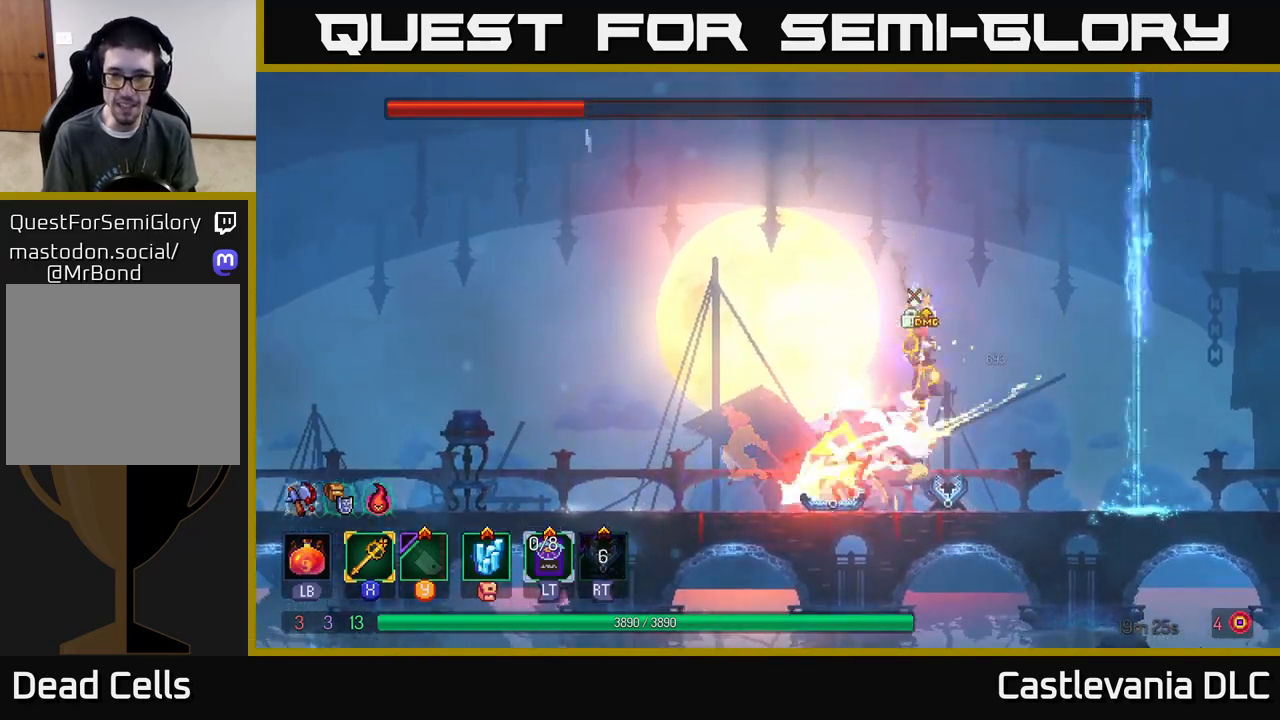
{"buttons": [], "left_stick": "left", "right_stick": "center", "events": [[17, "left_stick", "center"], [100, "left_stick", "left"]]}
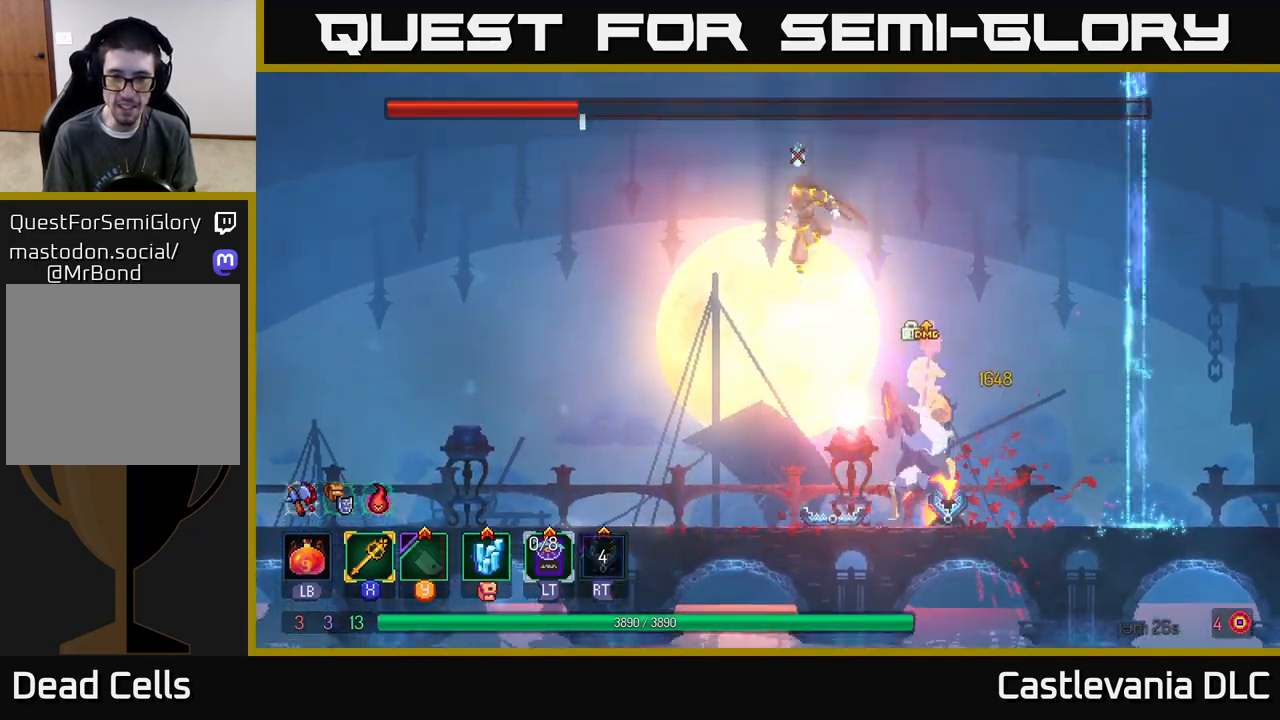
{"buttons": [], "left_stick": "right", "right_stick": "center", "events": [[133, "left_stick", "down-left"], [250, "left_stick", "down"], [467, "left_stick", "right"]]}
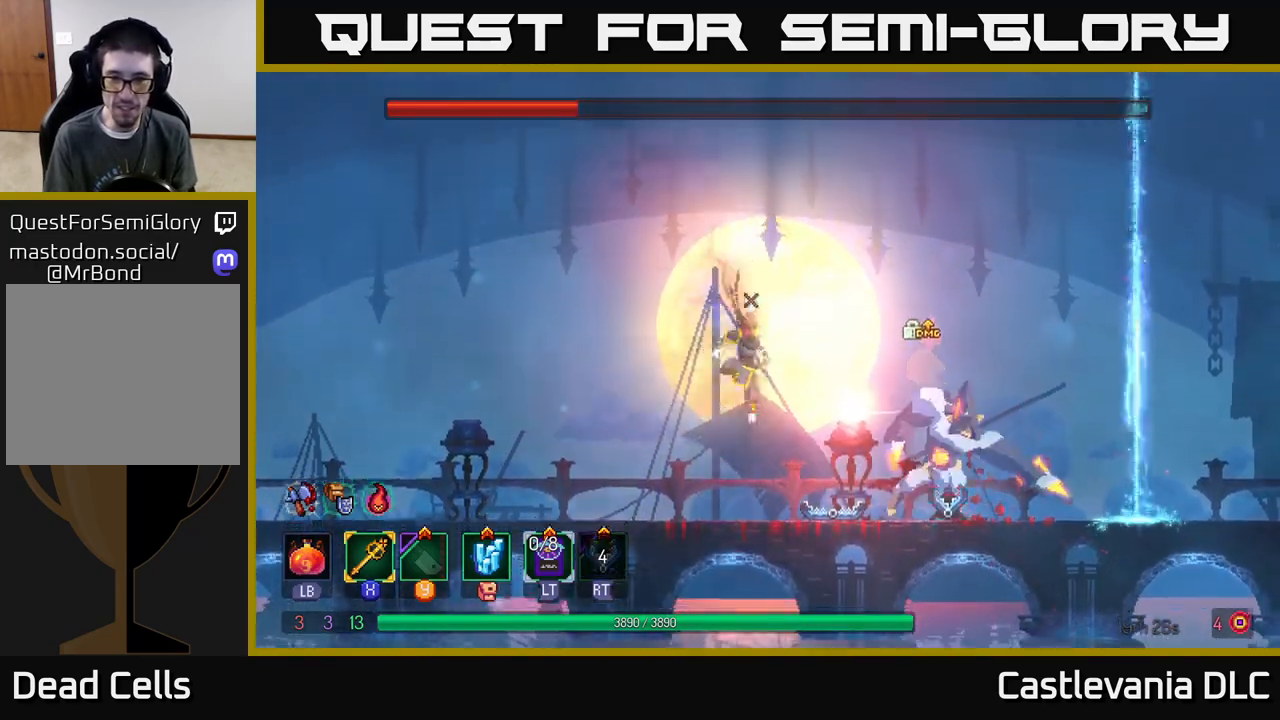
{"buttons": [], "left_stick": "right", "right_stick": "center", "events": [[250, "A", "down"], [350, "X", "down"], [400, "A", "up"], [417, "X", "up"]]}
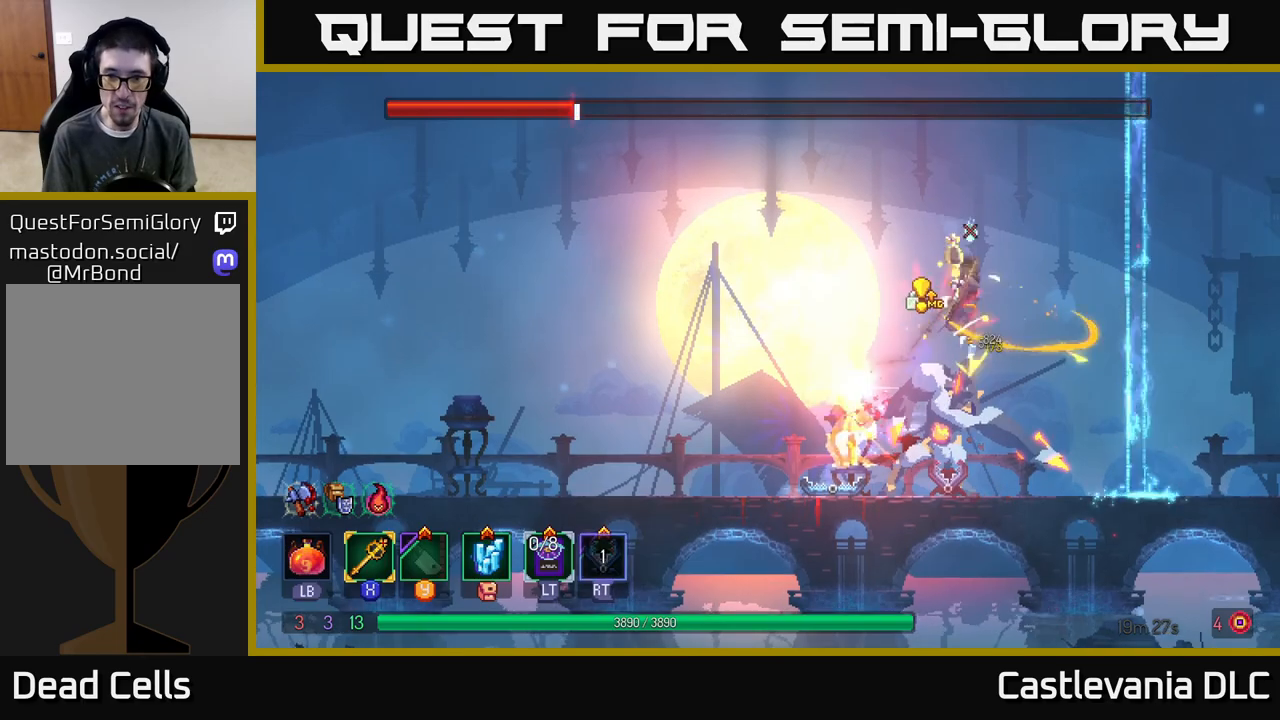
{"buttons": ["A"], "left_stick": "left", "right_stick": "center", "events": [[17, "B", "down"], [150, "B", "up"], [267, "left_stick", "up-left"], [283, "A", "down"], [367, "left_stick", "left"], [400, "A", "up"], [450, "A", "down"]]}
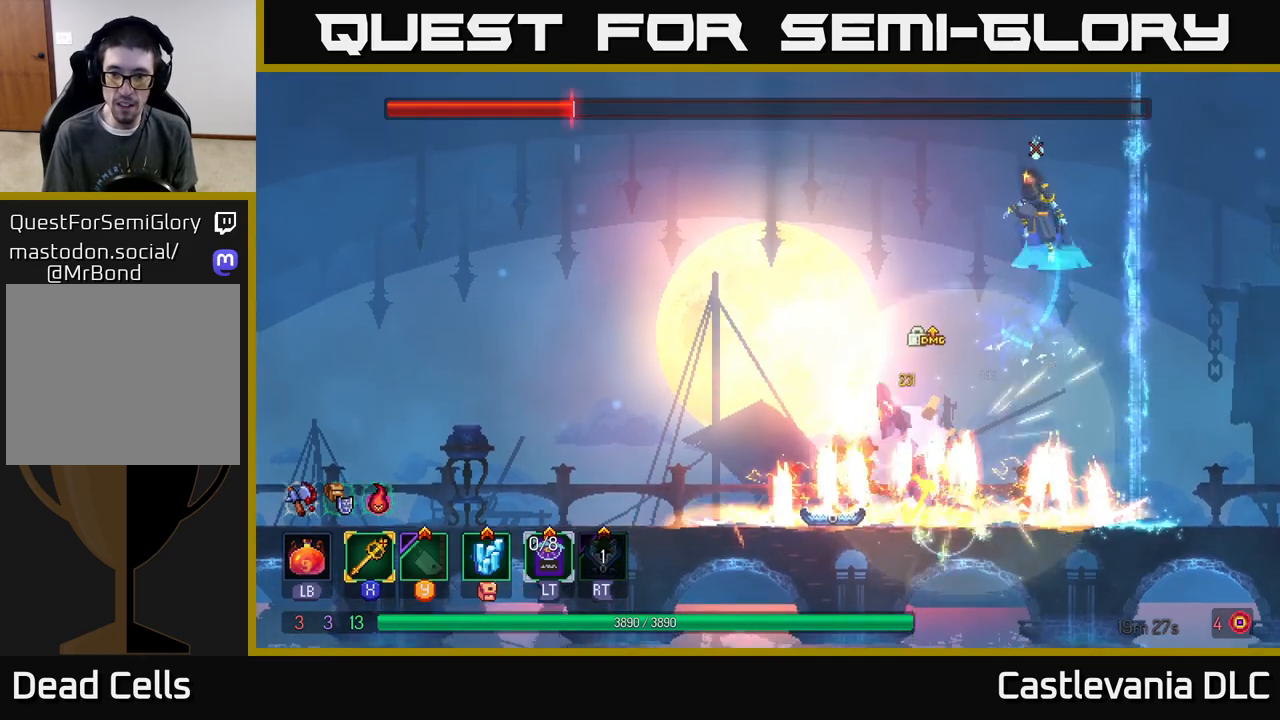
{"buttons": [], "left_stick": "down", "right_stick": "center", "events": [[50, "A", "up"], [150, "left_stick", "right"], [417, "left_stick", "down"]]}
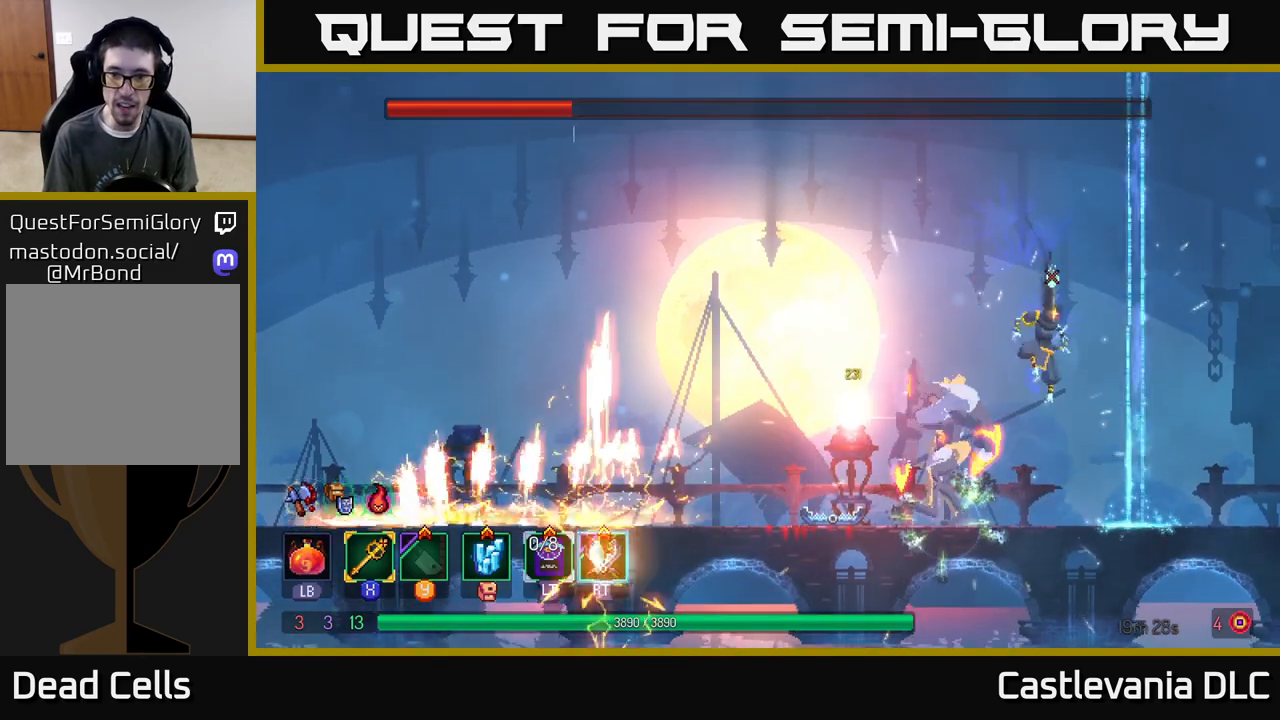
{"buttons": [], "left_stick": "left", "right_stick": "center", "events": [[83, "left_stick", "left"], [117, "X", "down"], [217, "X", "up"]]}
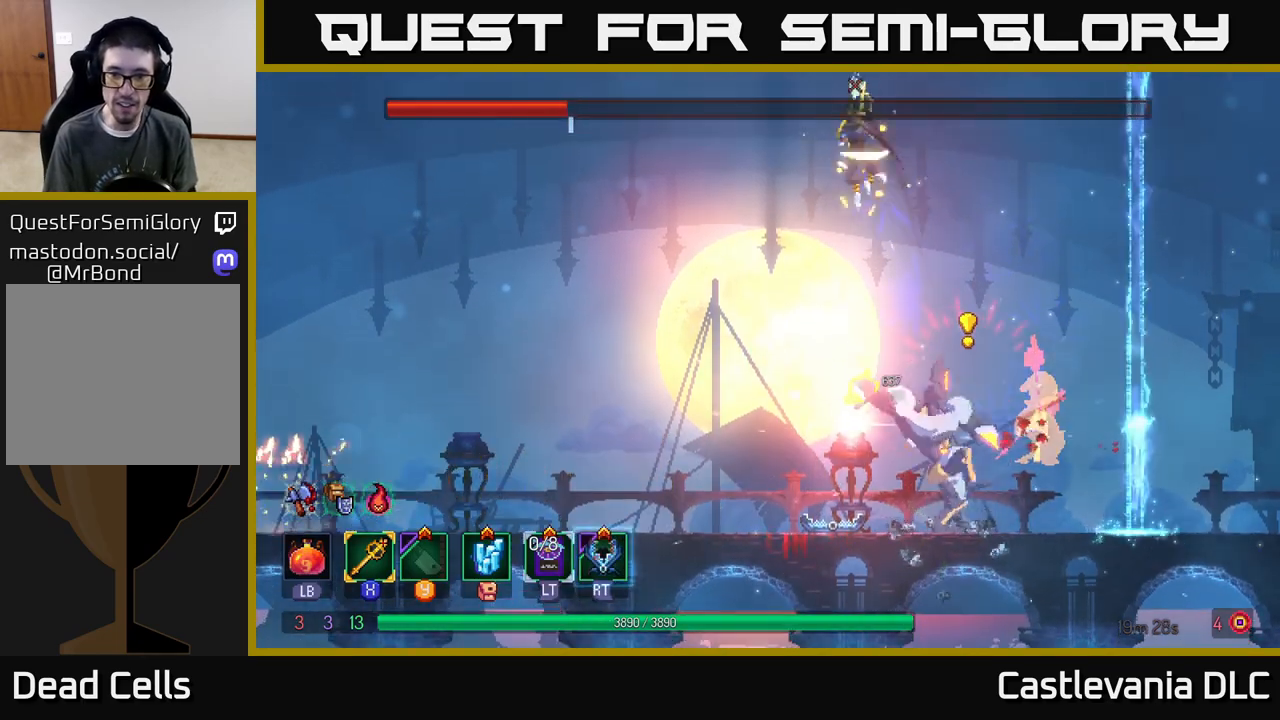
{"buttons": [], "left_stick": "down-left", "right_stick": "center", "events": [[433, "left_stick", "down-left"]]}
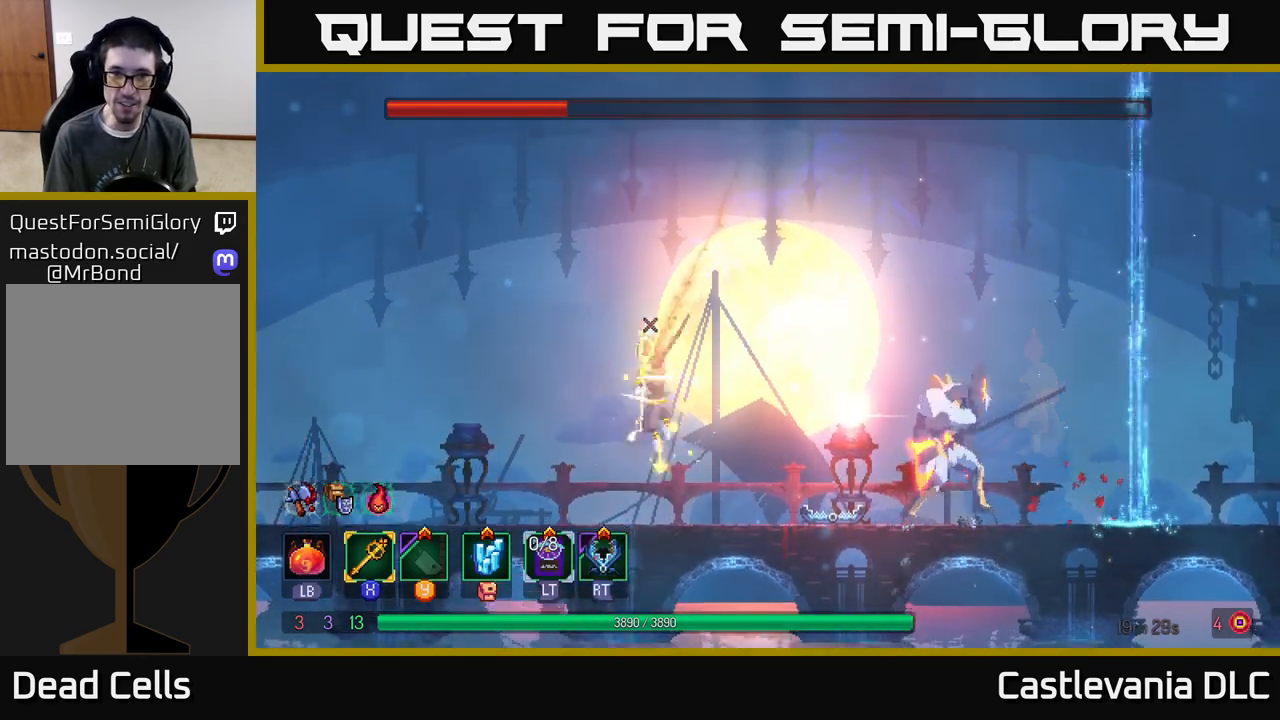
{"buttons": [], "left_stick": "up-left", "right_stick": "center", "events": [[100, "left_stick", "left"], [267, "left_stick", "up-left"]]}
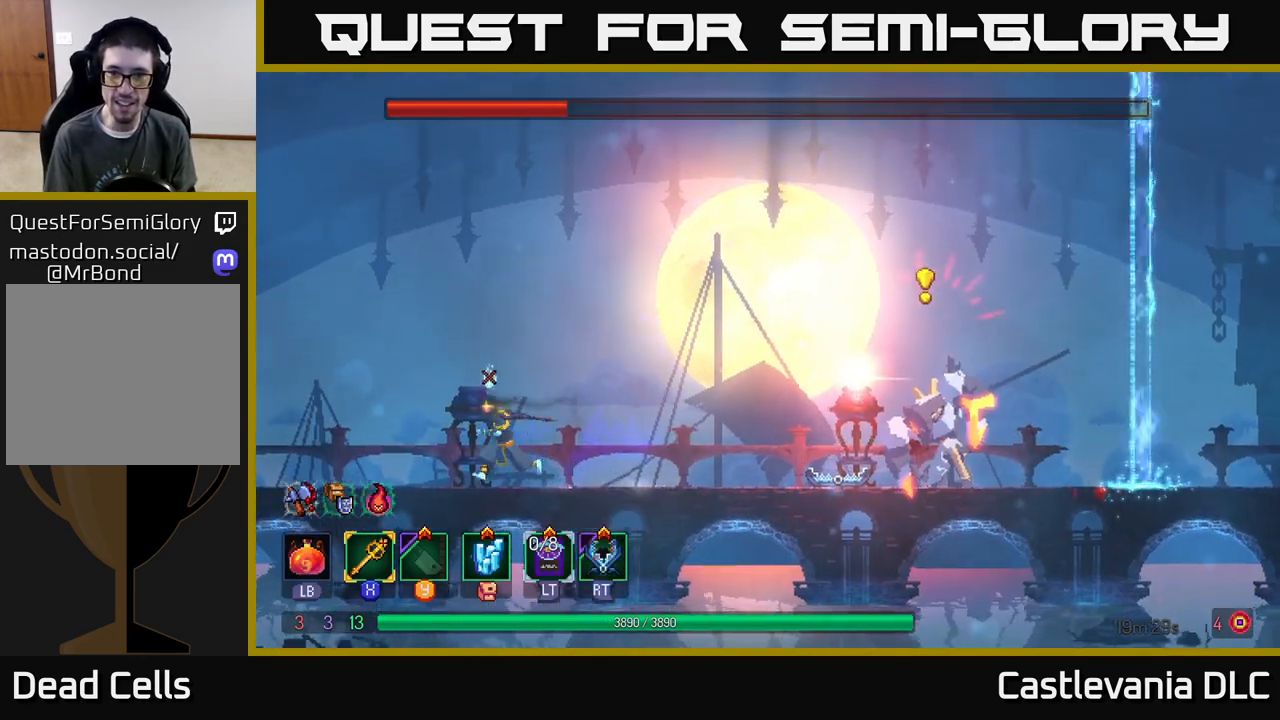
{"buttons": [], "left_stick": "up-left", "right_stick": "center", "events": []}
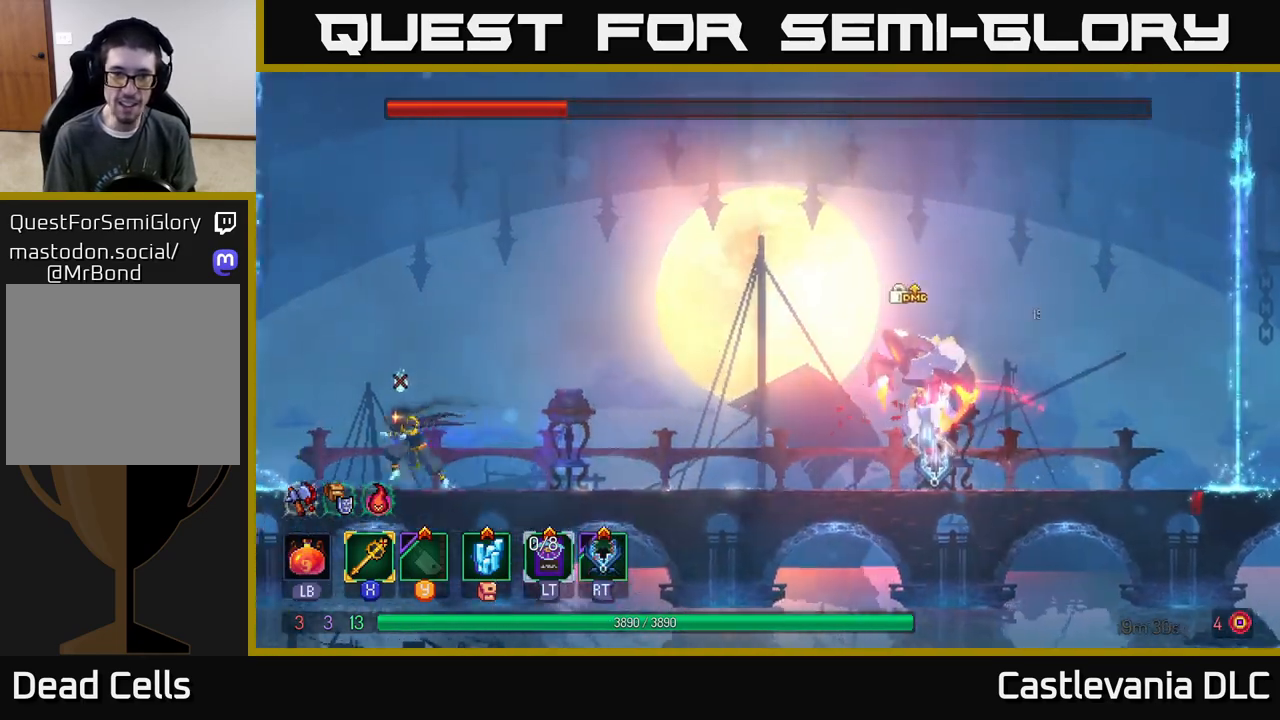
{"buttons": [], "left_stick": "right", "right_stick": "center", "events": [[100, "left_stick", "right"], [333, "B", "down"], [483, "B", "up"]]}
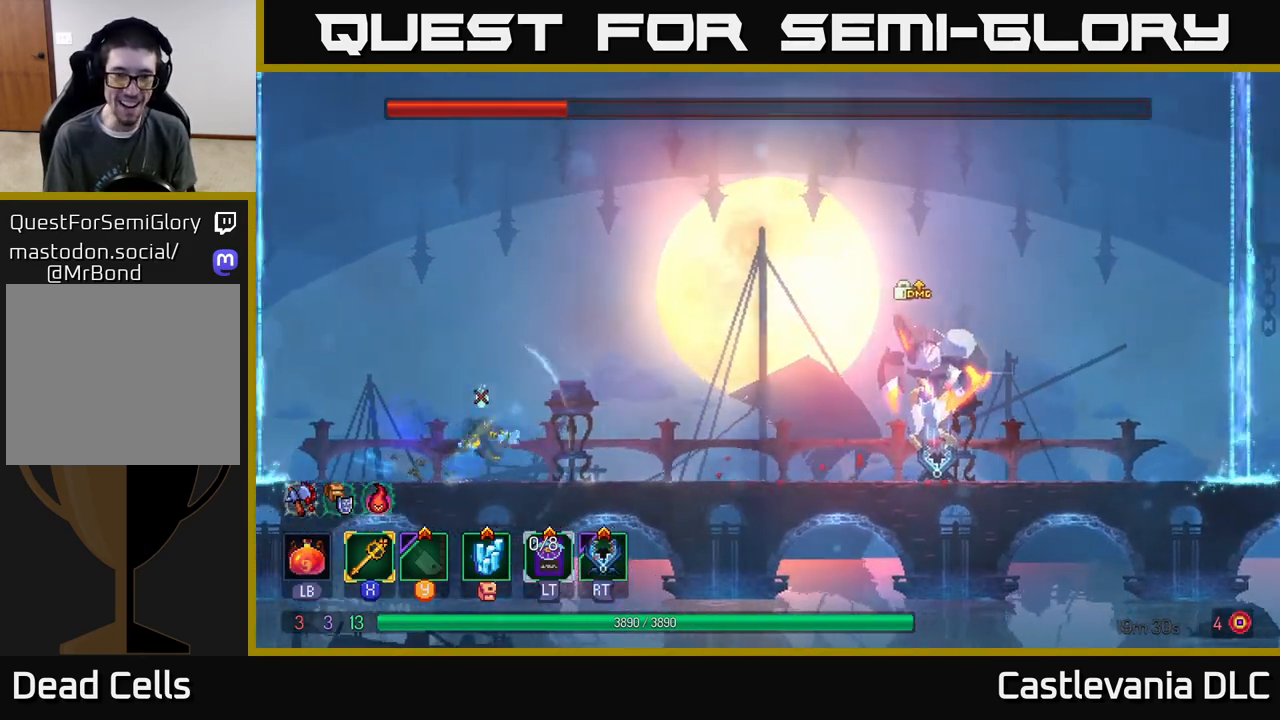
{"buttons": ["A"], "left_stick": "right", "right_stick": "center", "events": [[367, "A", "down"]]}
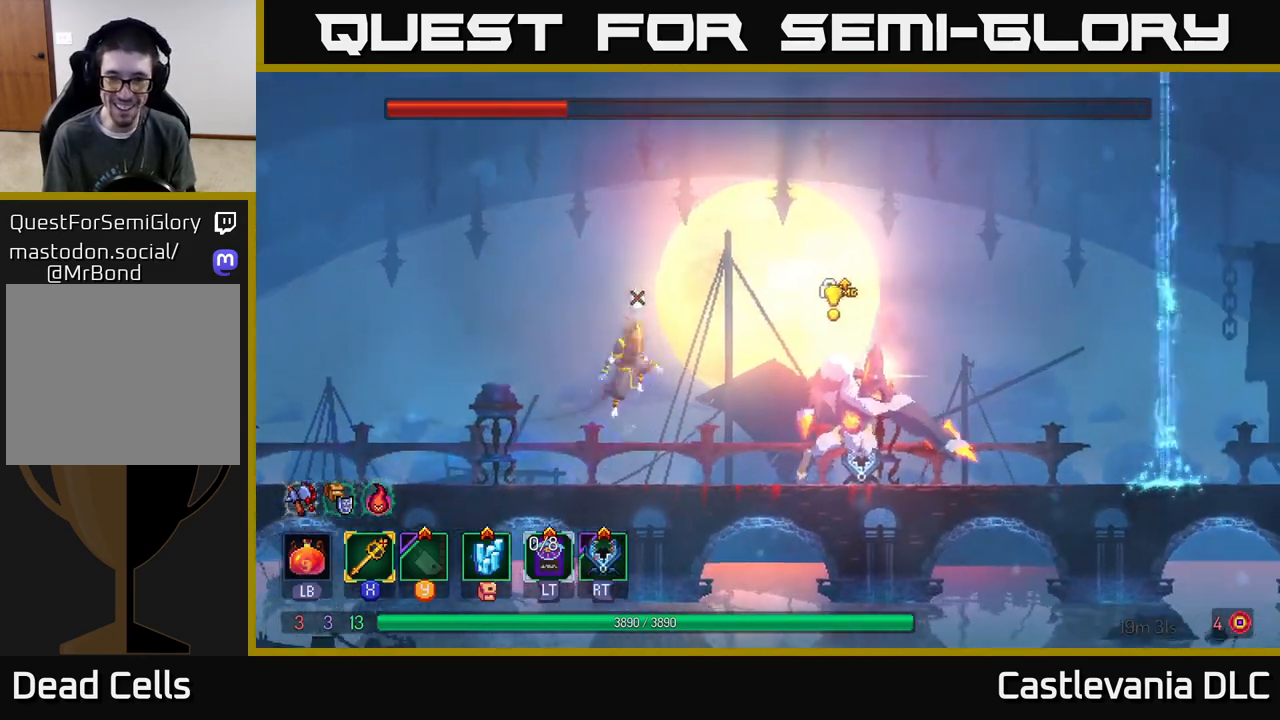
{"buttons": [], "left_stick": "right", "right_stick": "center", "events": [[133, "A", "up"], [217, "X", "down"], [333, "X", "up"]]}
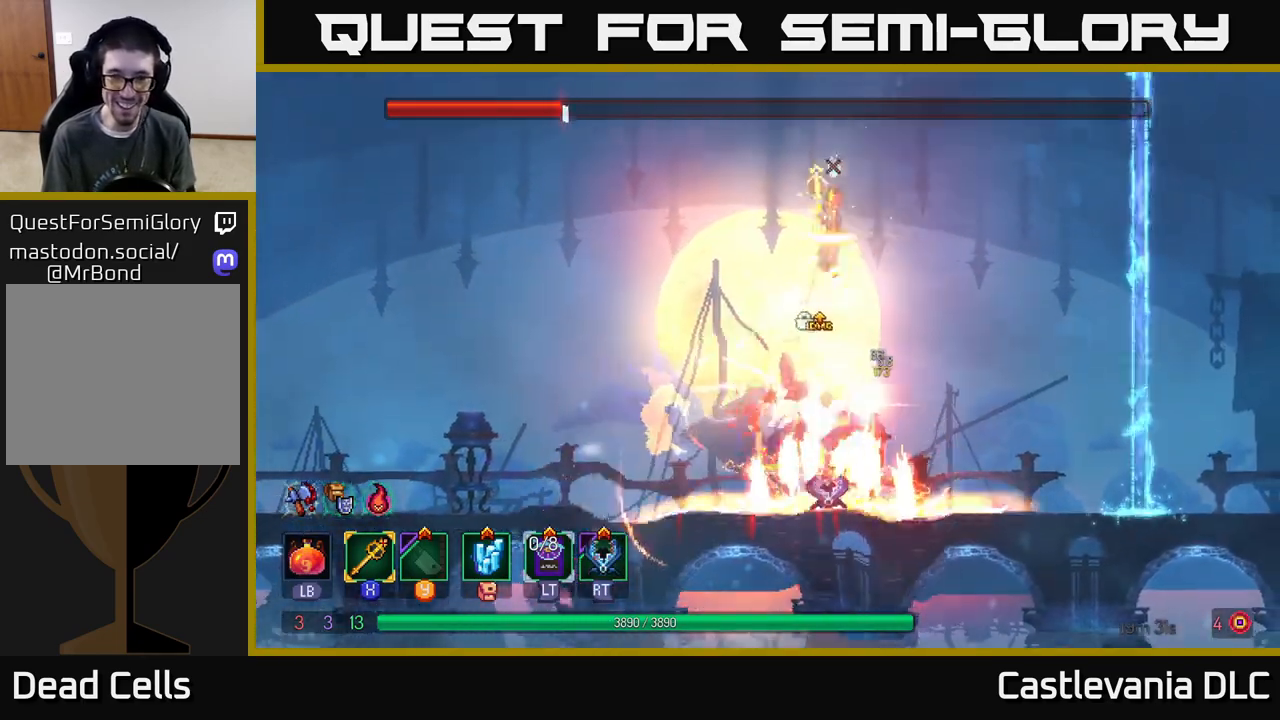
{"buttons": [], "left_stick": "left", "right_stick": "center", "events": [[83, "left_stick", "left"], [250, "left_stick", "center"], [383, "left_stick", "left"]]}
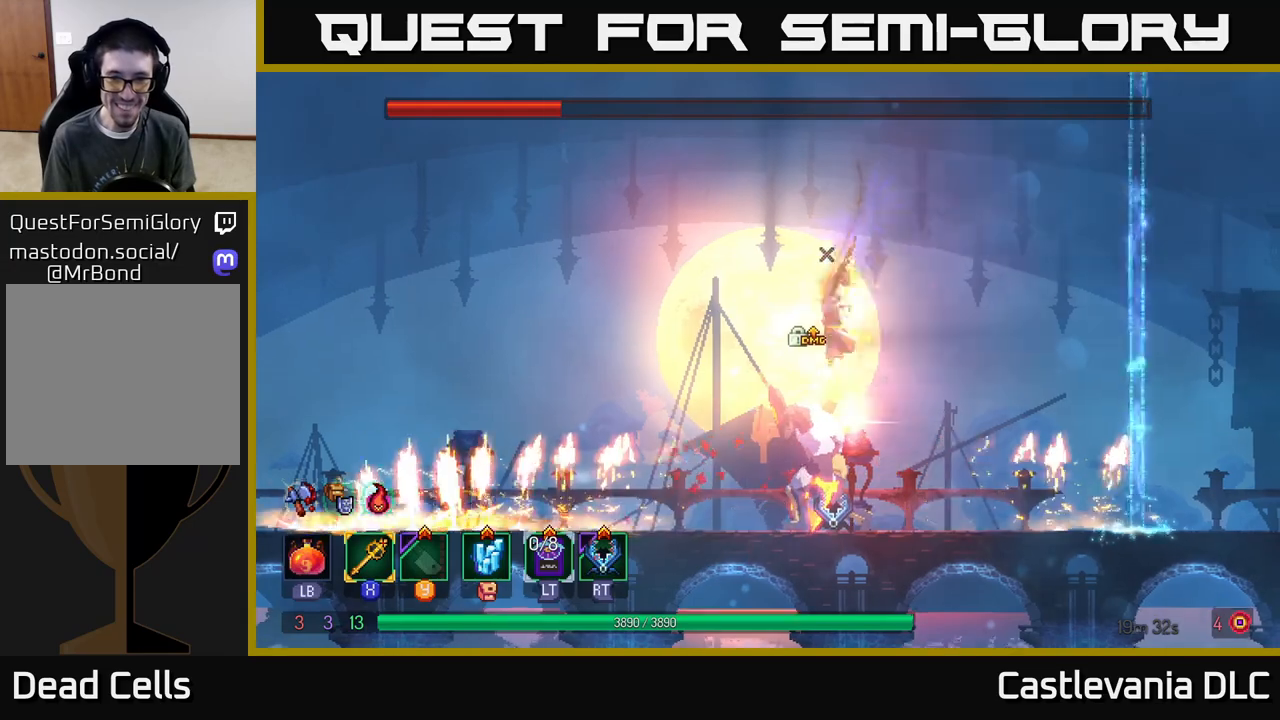
{"buttons": [], "left_stick": "up-left", "right_stick": "center", "events": [[100, "left_stick", "up-left"]]}
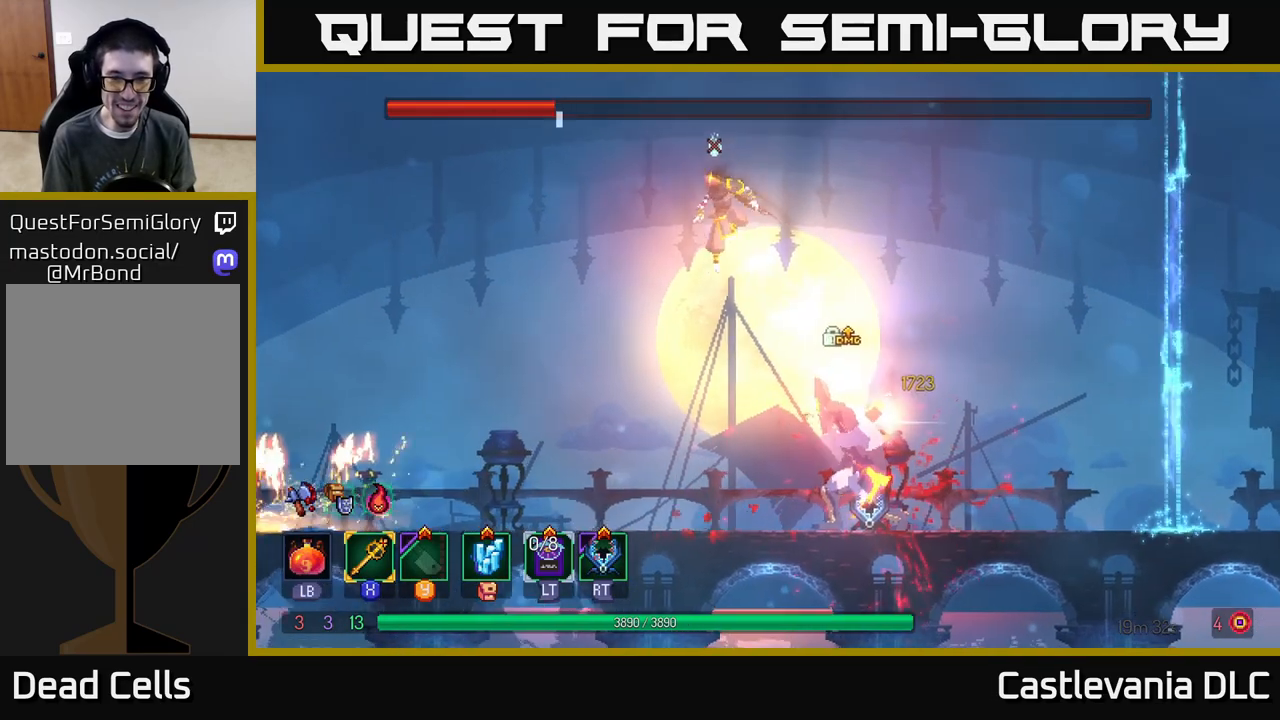
{"buttons": [], "left_stick": "right", "right_stick": "center", "events": [[433, "left_stick", "right"]]}
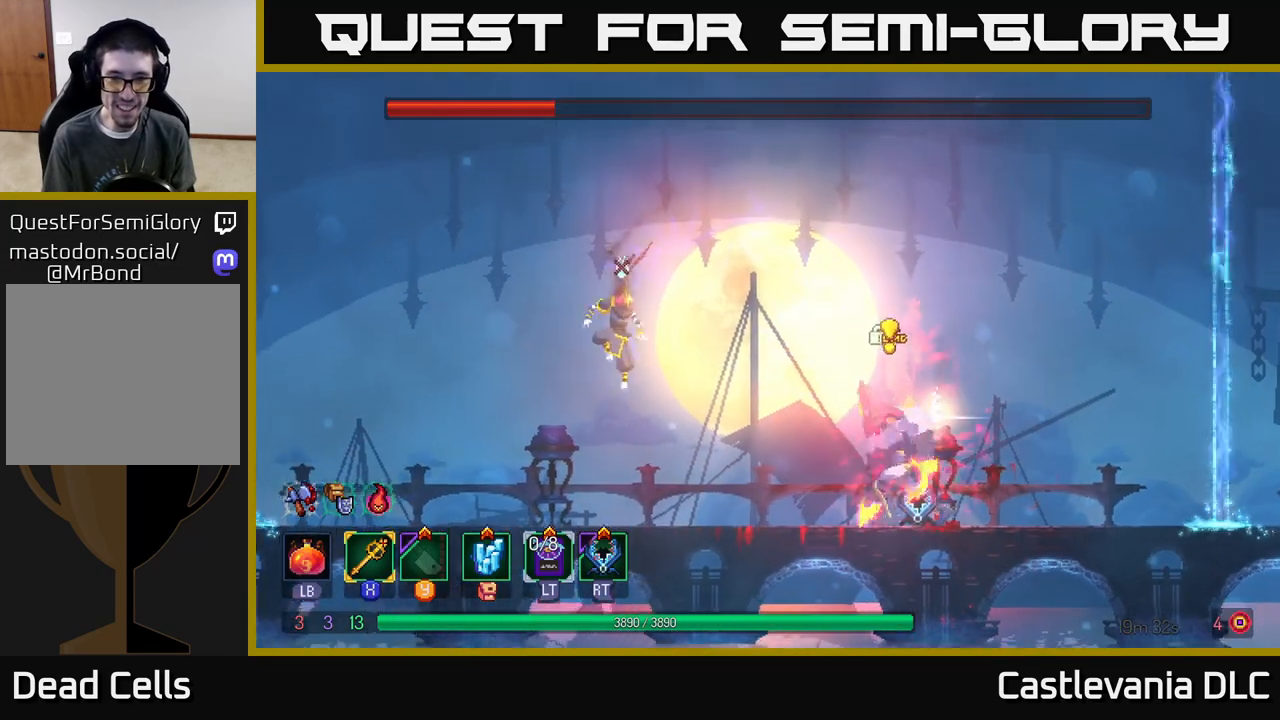
{"buttons": ["B"], "left_stick": "left", "right_stick": "center", "events": [[267, "R2", "down"], [333, "R2", "up"], [333, "left_stick", "left"], [483, "B", "down"]]}
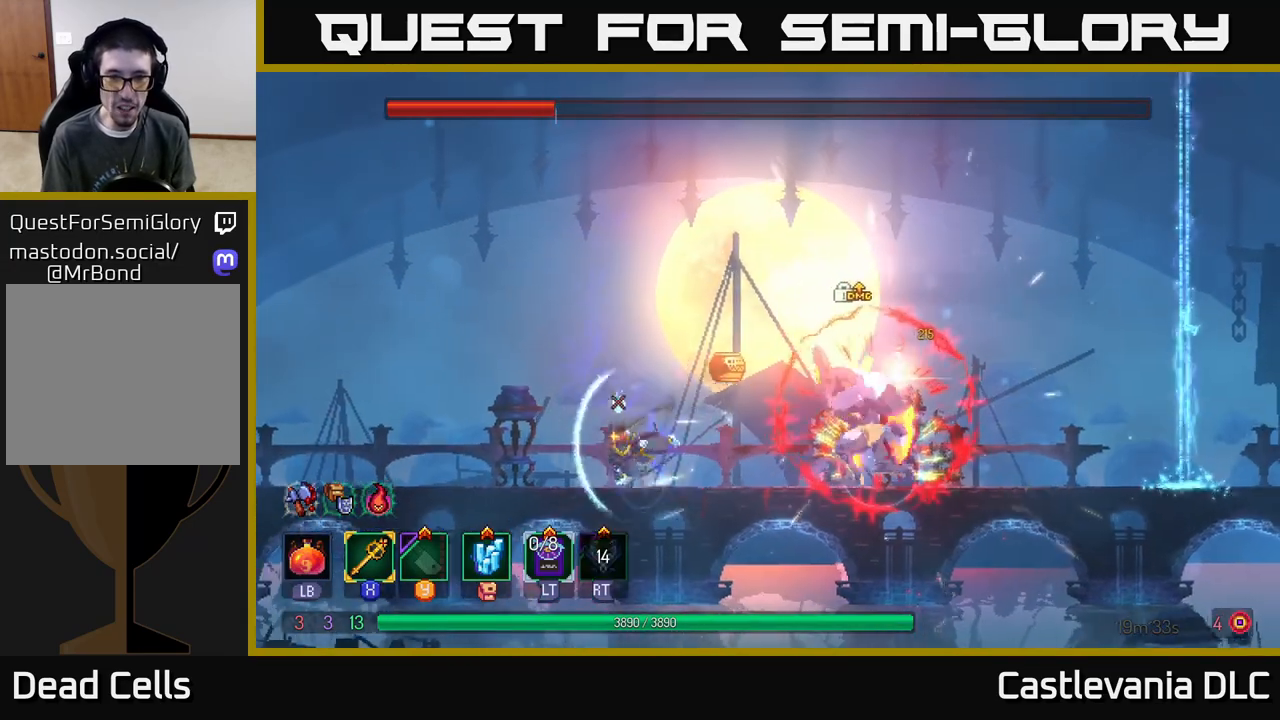
{"buttons": [], "left_stick": "right", "right_stick": "center", "events": [[100, "B", "up"], [367, "left_stick", "up-left"], [500, "left_stick", "right"]]}
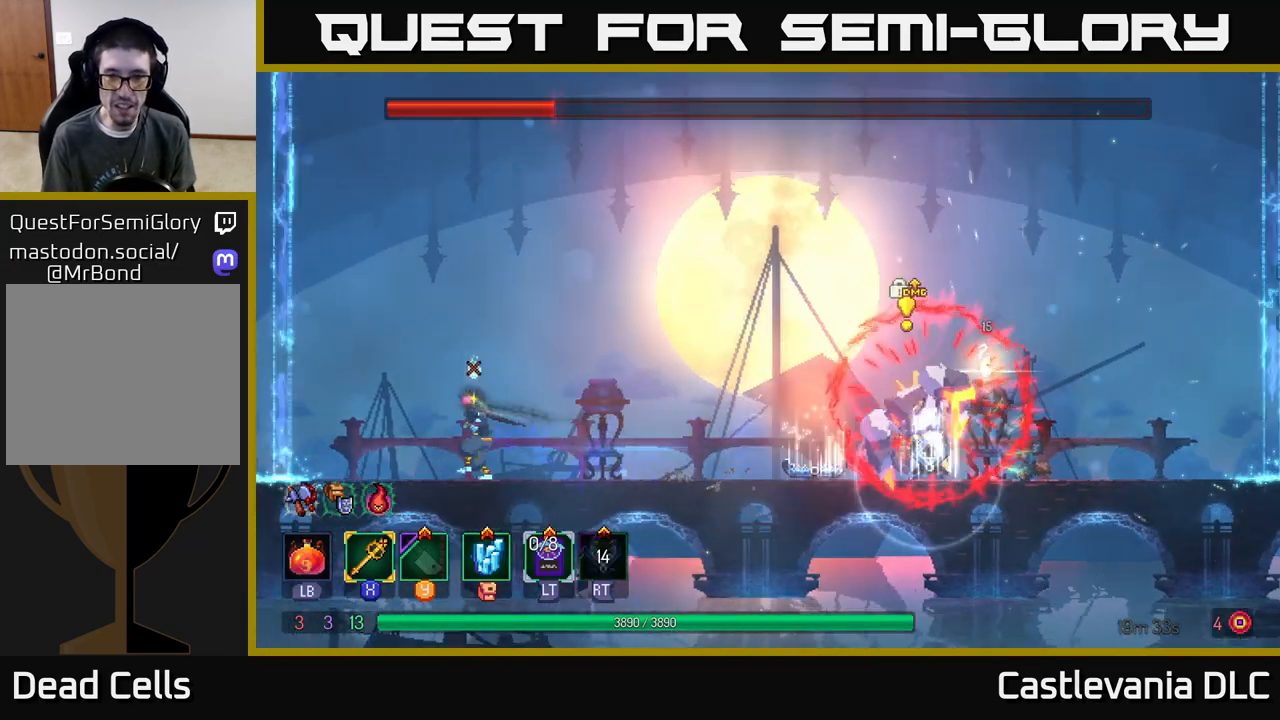
{"buttons": [], "left_stick": "right", "right_stick": "center", "events": [[133, "left_stick", "center"], [267, "left_stick", "left"], [450, "left_stick", "center"], [500, "left_stick", "right"]]}
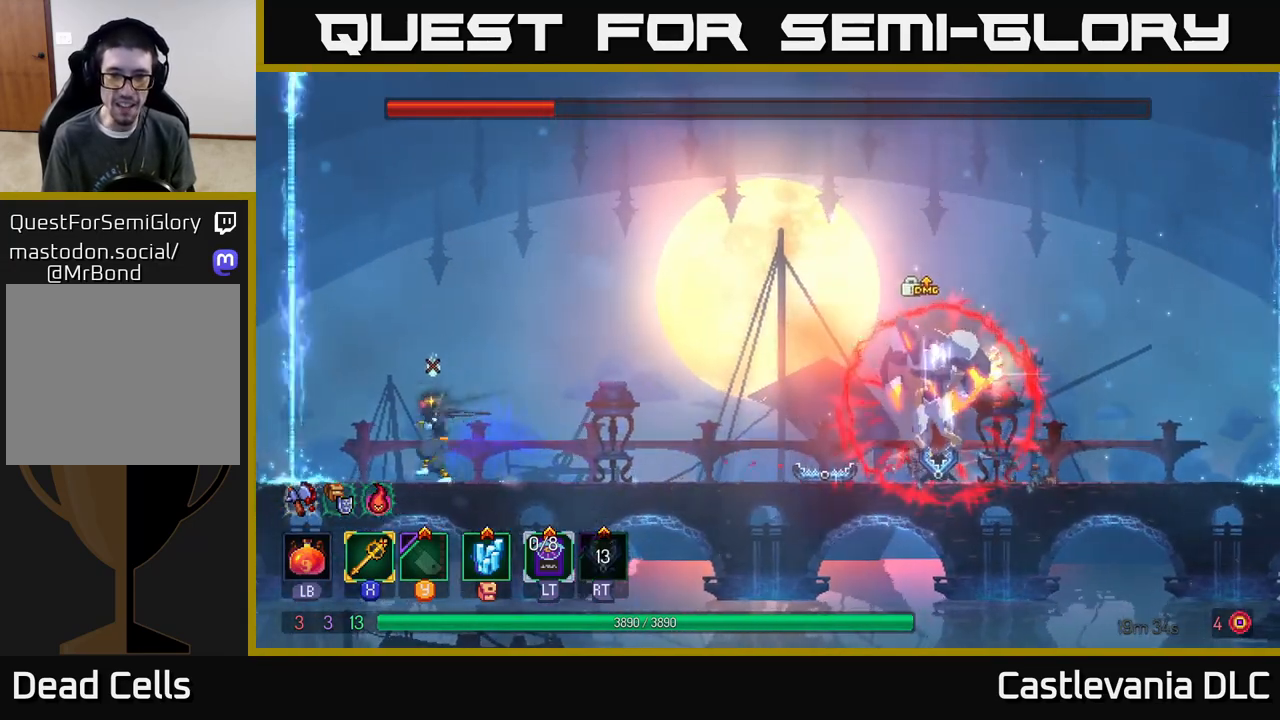
{"buttons": [], "left_stick": "right", "right_stick": "center", "events": []}
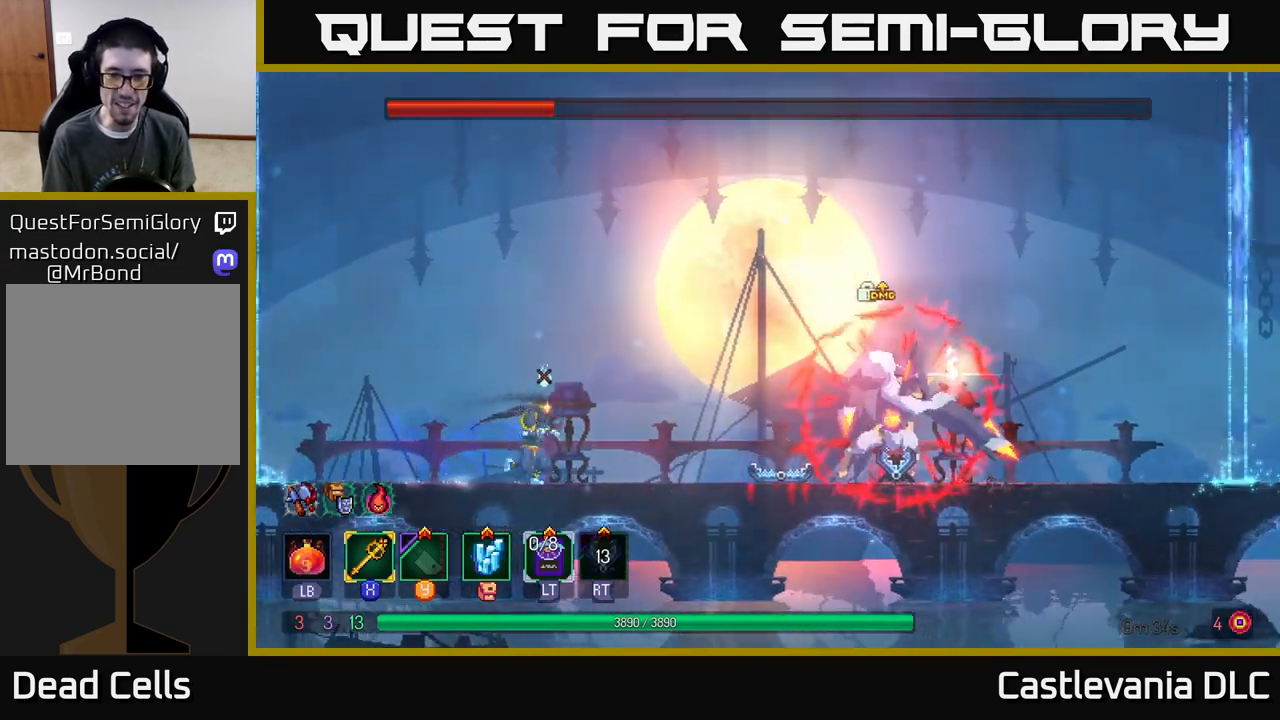
{"buttons": [], "left_stick": "left", "right_stick": "center", "events": [[67, "left_stick", "center"], [317, "left_stick", "left"]]}
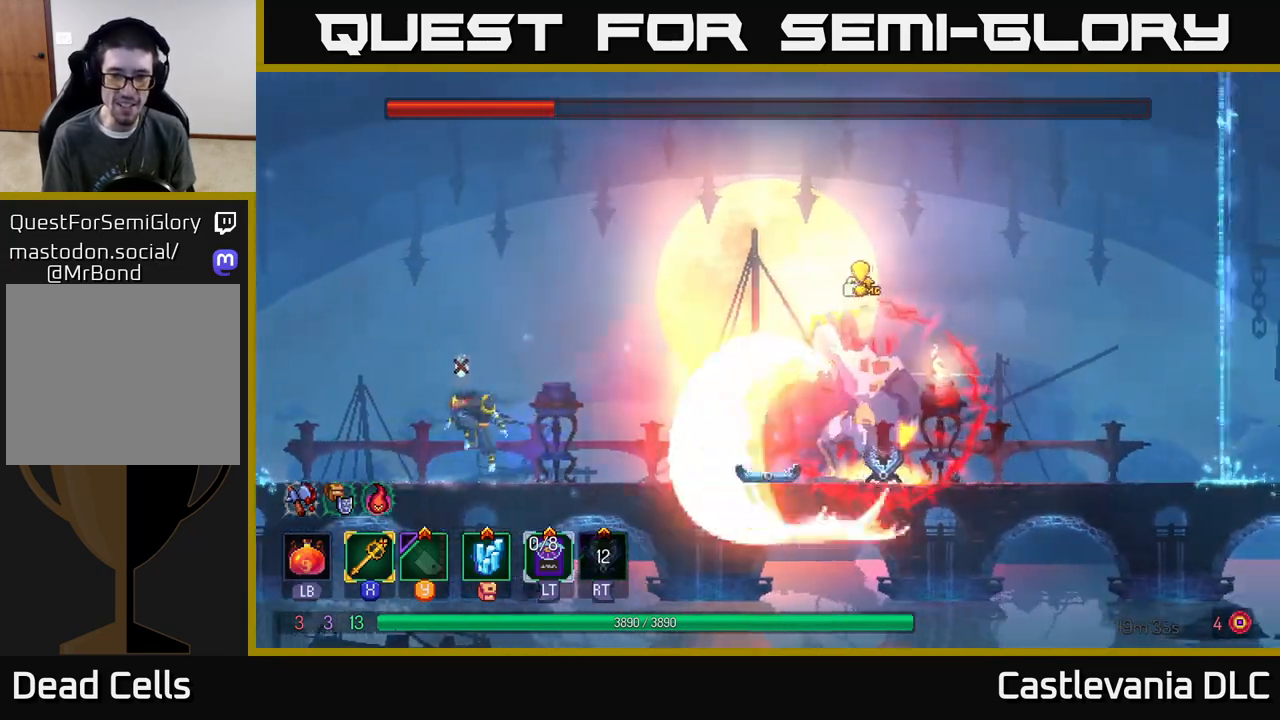
{"buttons": [], "left_stick": "right", "right_stick": "center", "events": [[17, "A", "down"], [83, "left_stick", "right"], [150, "A", "up"], [283, "A", "down"], [450, "A", "up"]]}
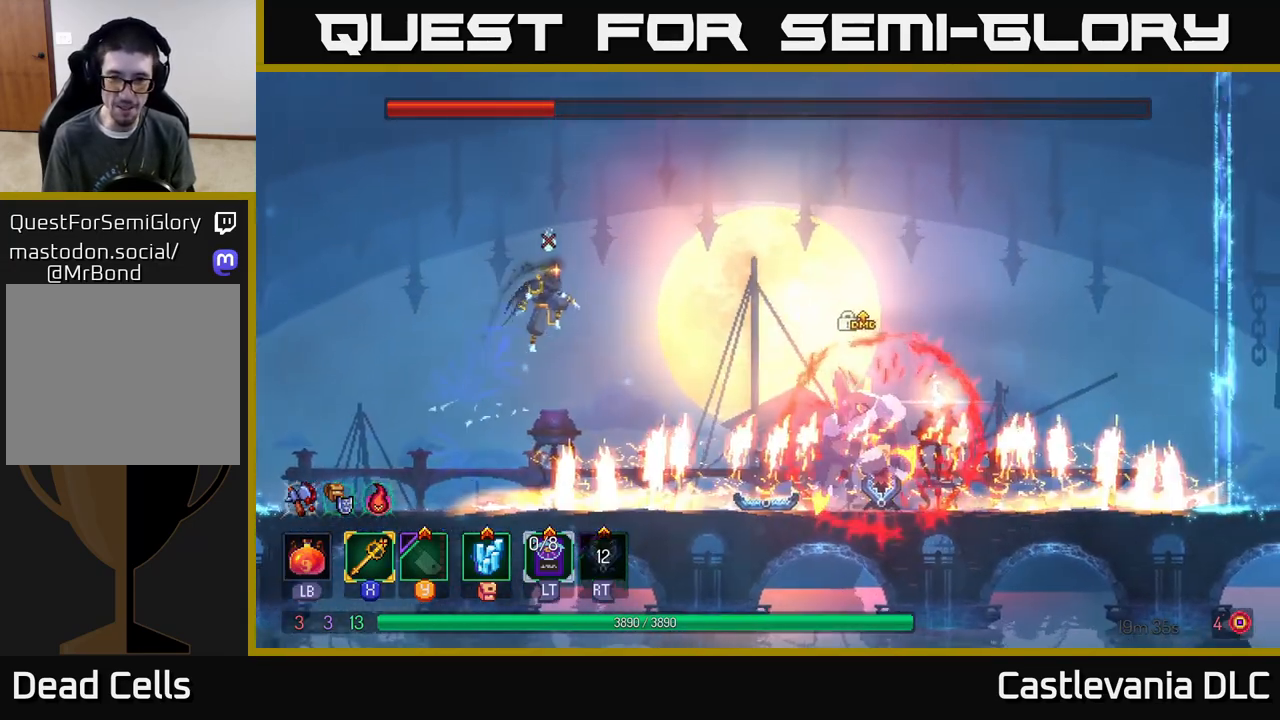
{"buttons": [], "left_stick": "right", "right_stick": "center", "events": [[267, "left_stick", "center"], [450, "left_stick", "right"]]}
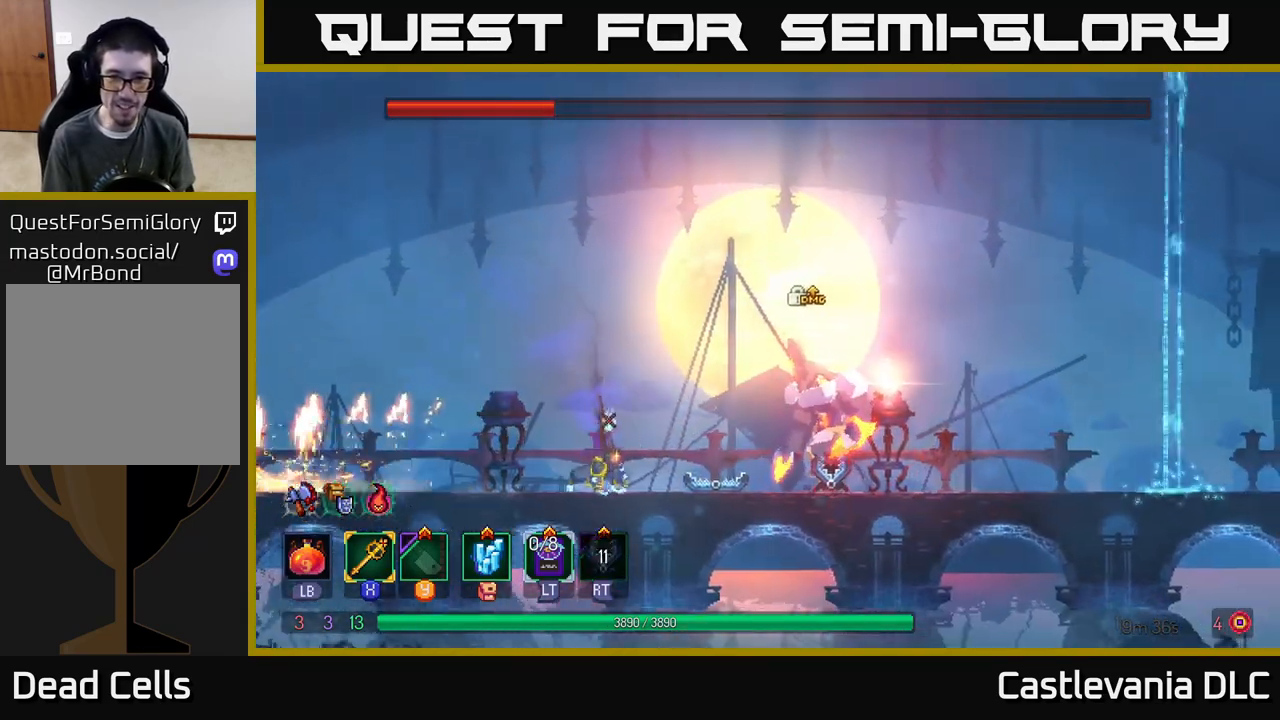
{"buttons": [], "left_stick": "right", "right_stick": "center", "events": [[33, "A", "down"], [200, "A", "up"], [217, "X", "down"], [317, "X", "up"]]}
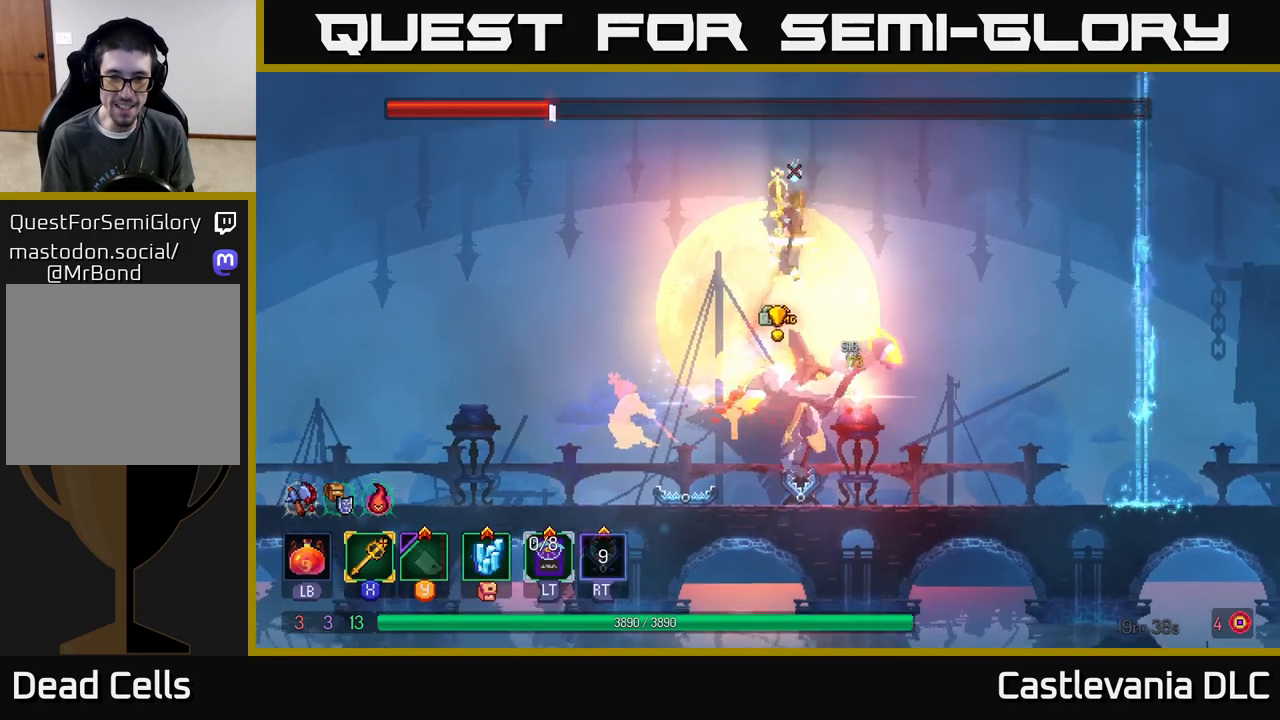
{"buttons": [], "left_stick": "left", "right_stick": "center", "events": [[67, "left_stick", "up"], [117, "left_stick", "left"], [233, "left_stick", "center"], [483, "left_stick", "left"]]}
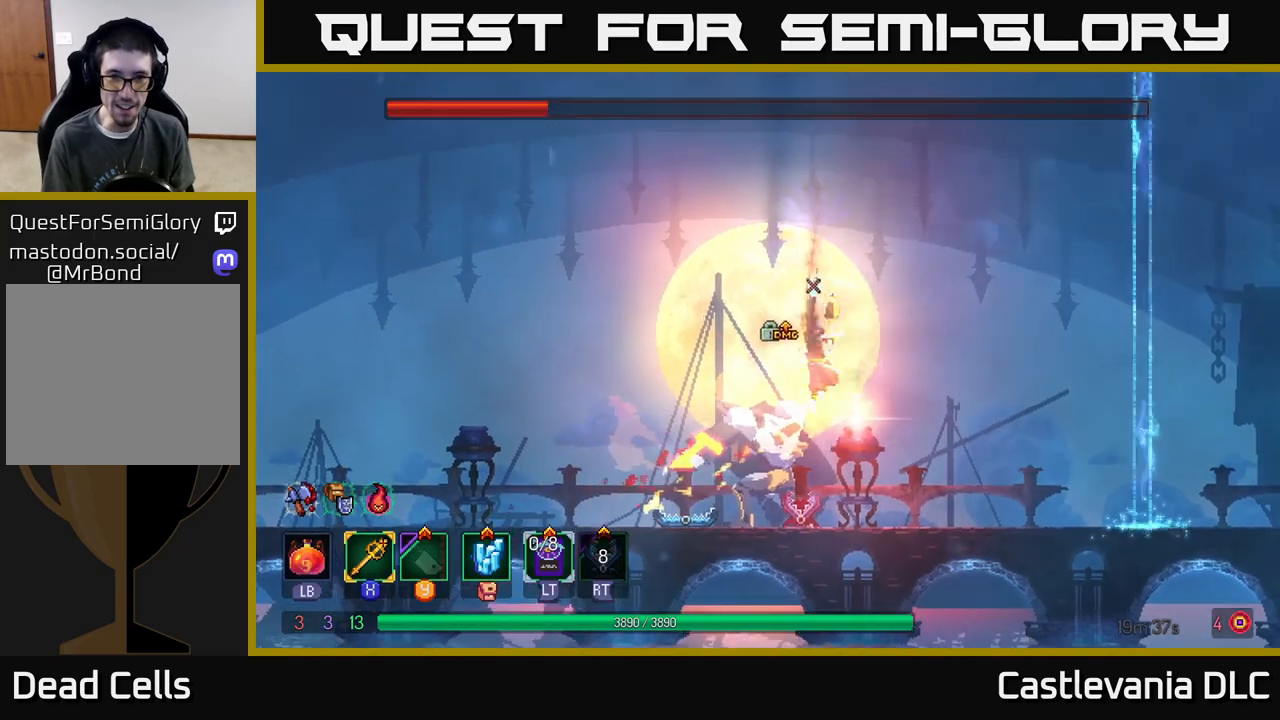
{"buttons": [], "left_stick": "right", "right_stick": "center", "events": [[183, "left_stick", "right"]]}
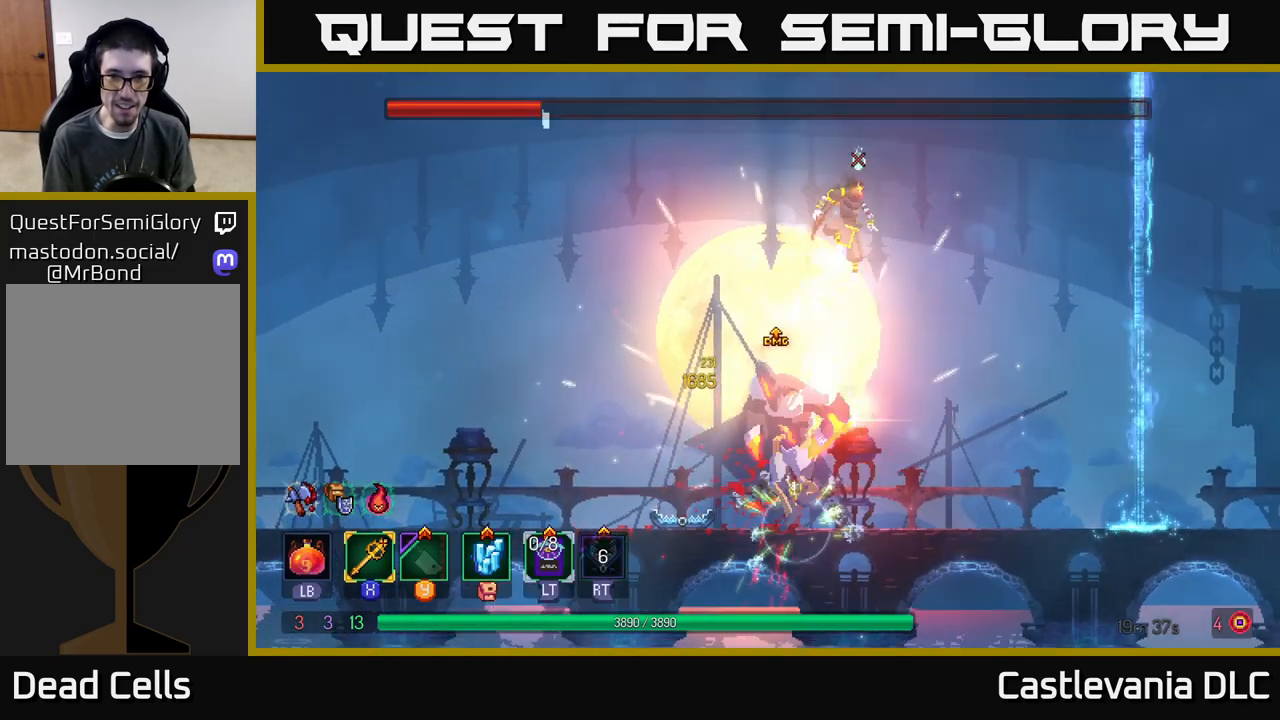
{"buttons": [], "left_stick": "left", "right_stick": "center", "events": [[183, "left_stick", "center"], [333, "left_stick", "left"]]}
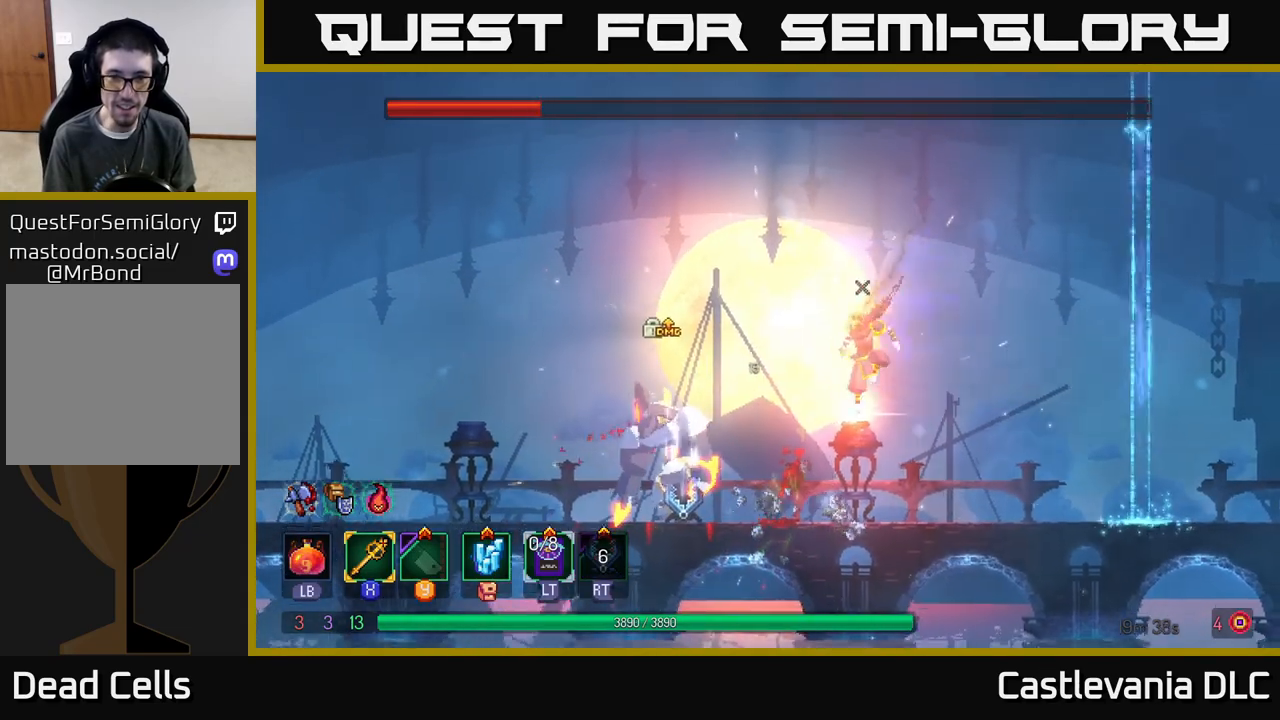
{"buttons": [], "left_stick": "right", "right_stick": "center", "events": [[133, "X", "down"], [250, "X", "up"], [417, "left_stick", "right"]]}
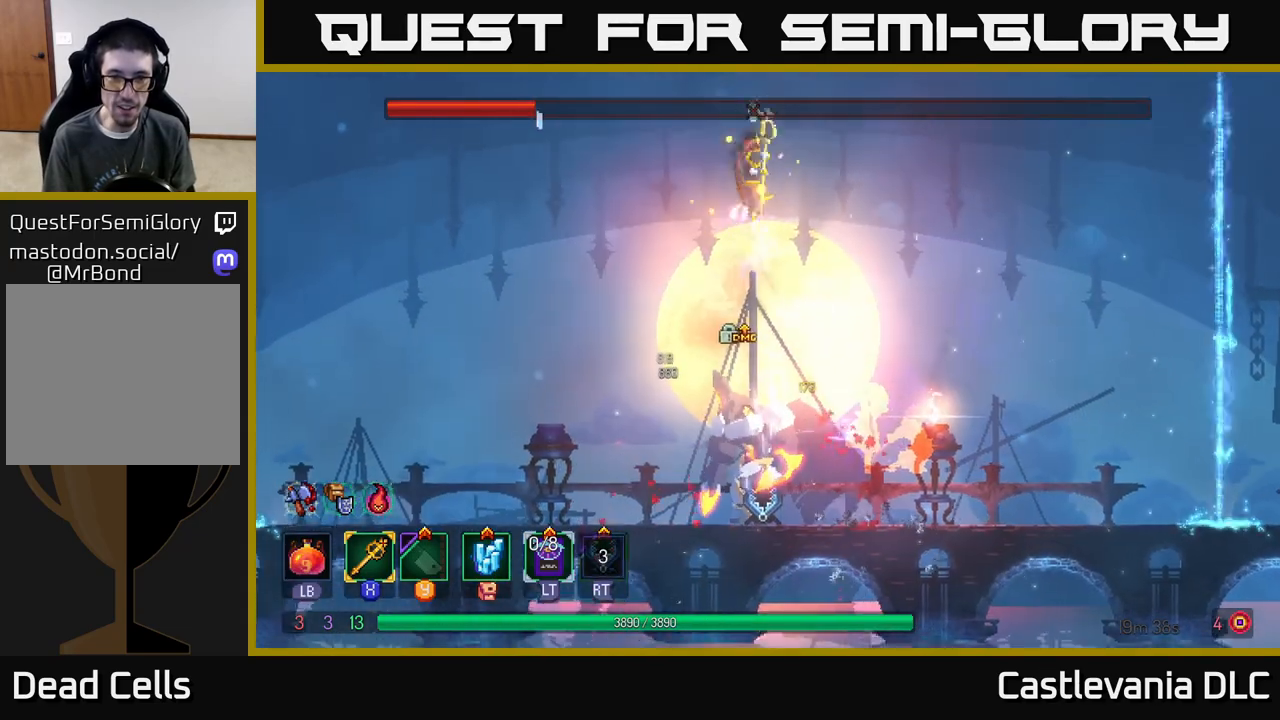
{"buttons": [], "left_stick": "center", "right_stick": "center", "events": [[83, "left_stick", "center"], [150, "left_stick", "left"], [300, "left_stick", "center"]]}